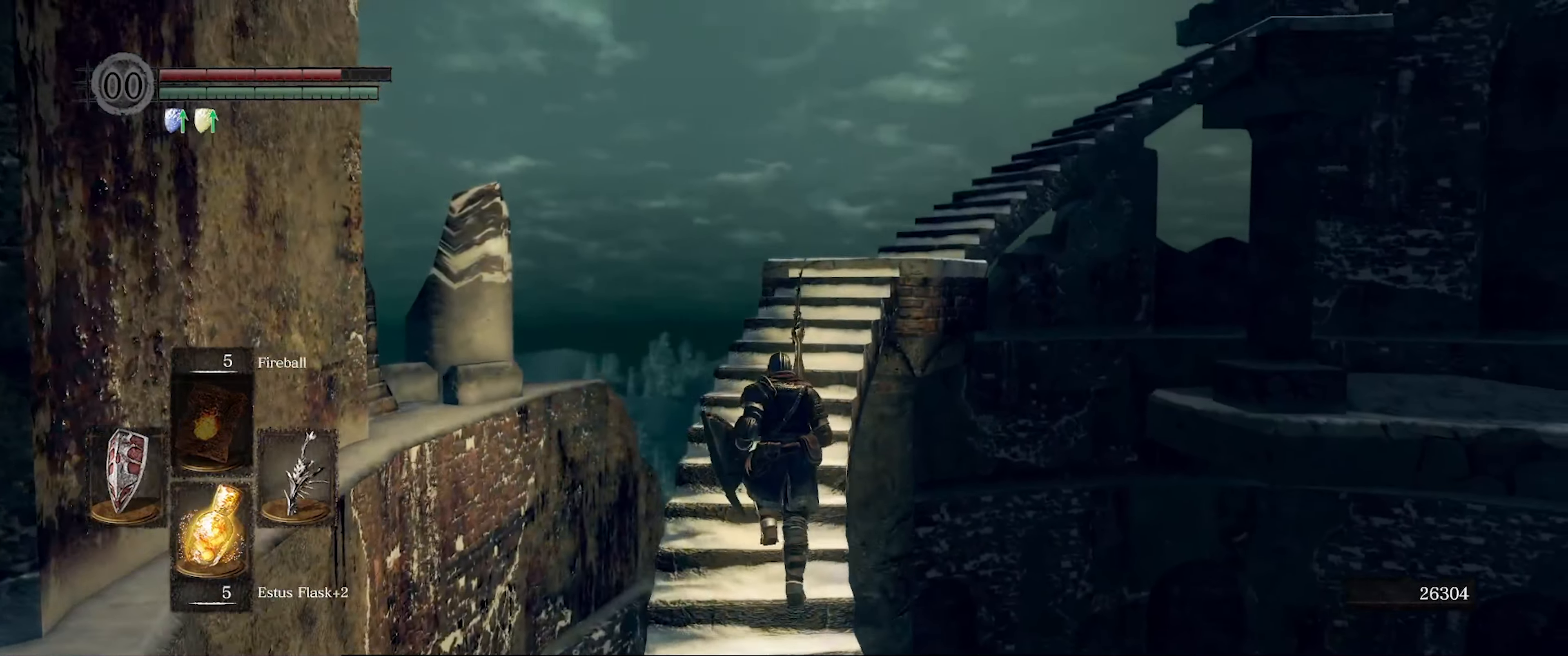
Gameplay with a controller (Xbox layout); each line is a JSON object with the inputs held at the frame after it. "events" lists button and stick changes between this image and that frame as [ms after this image, input, new state], when the widget could be followed in between. Not read: L3 R3.
{"buttons": [], "left_stick": "up", "right_stick": "down-right", "events": []}
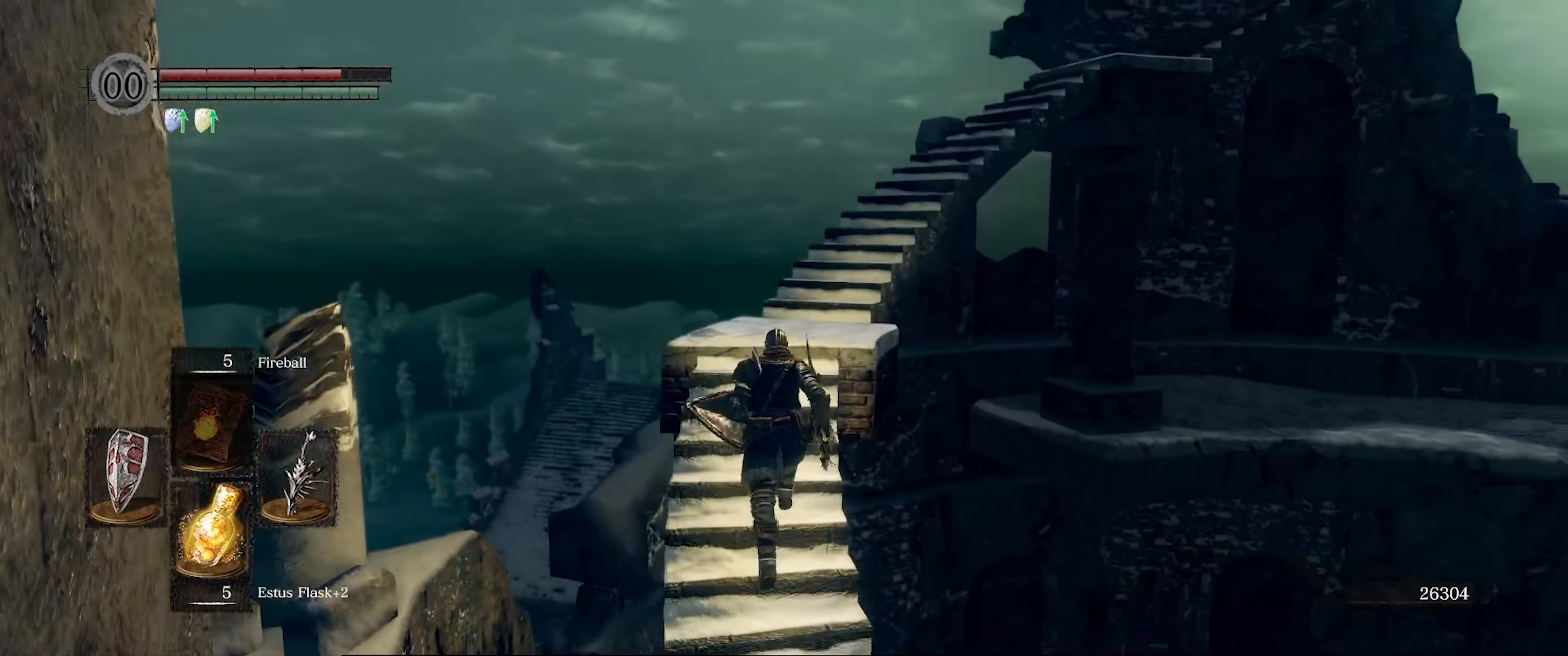
{"buttons": [], "left_stick": "up", "right_stick": "down-right", "events": []}
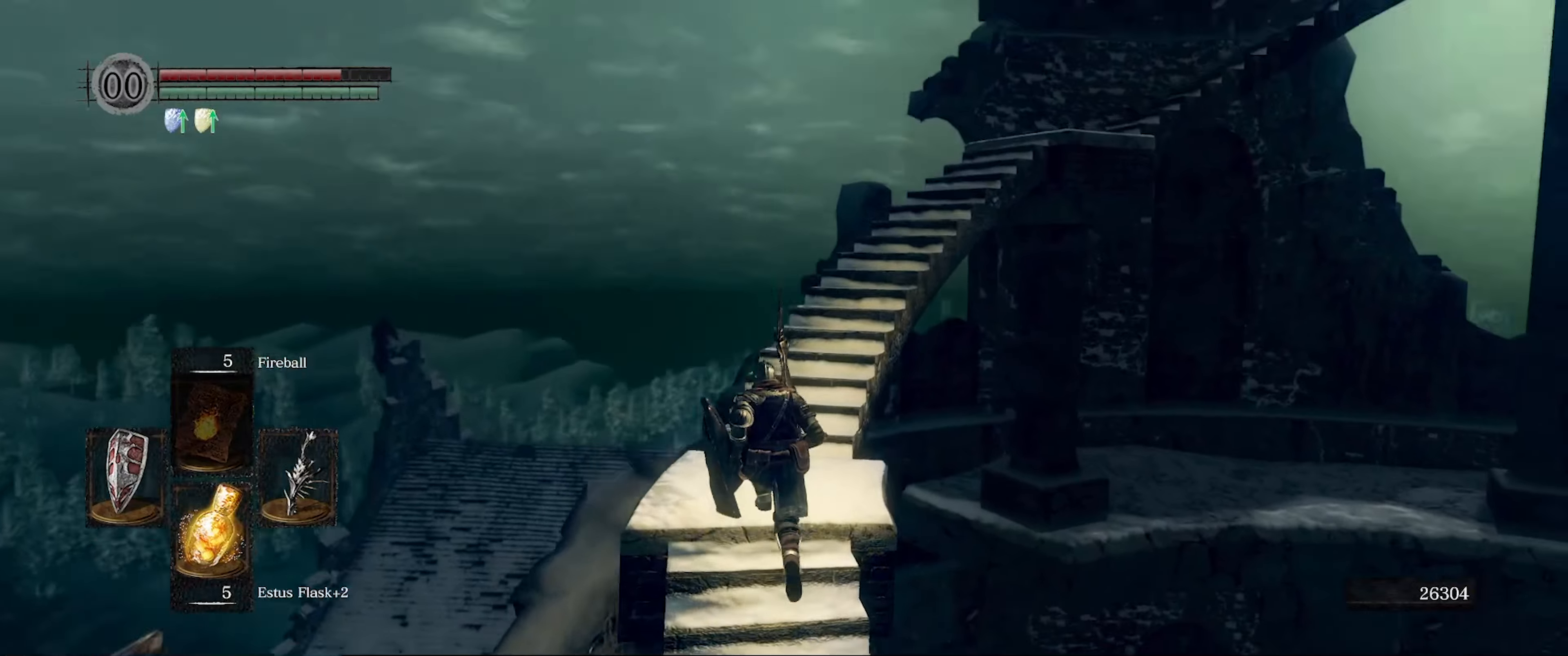
{"buttons": [], "left_stick": "center", "right_stick": "center", "events": [[84, "left_stick", "center"], [167, "right_stick", "center"]]}
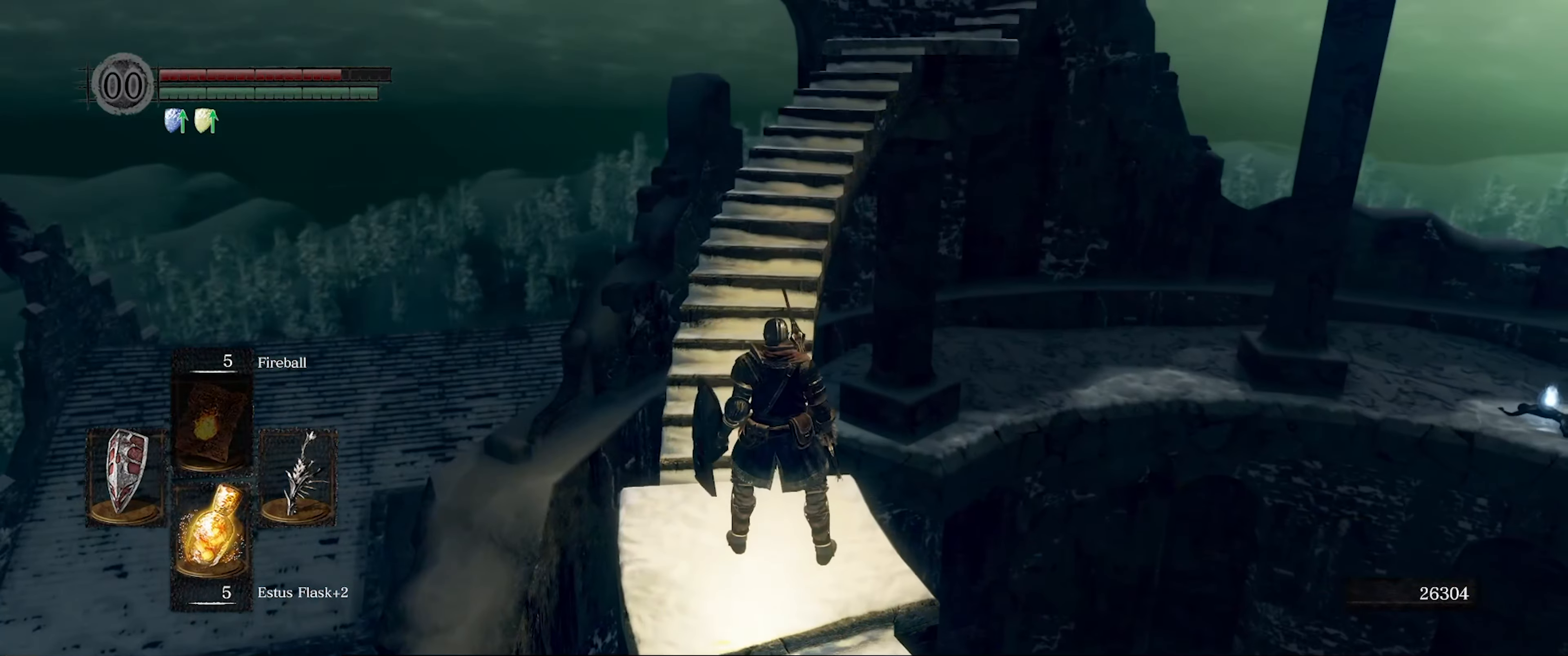
{"buttons": [], "left_stick": "center", "right_stick": "right", "events": [[50, "right_stick", "right"]]}
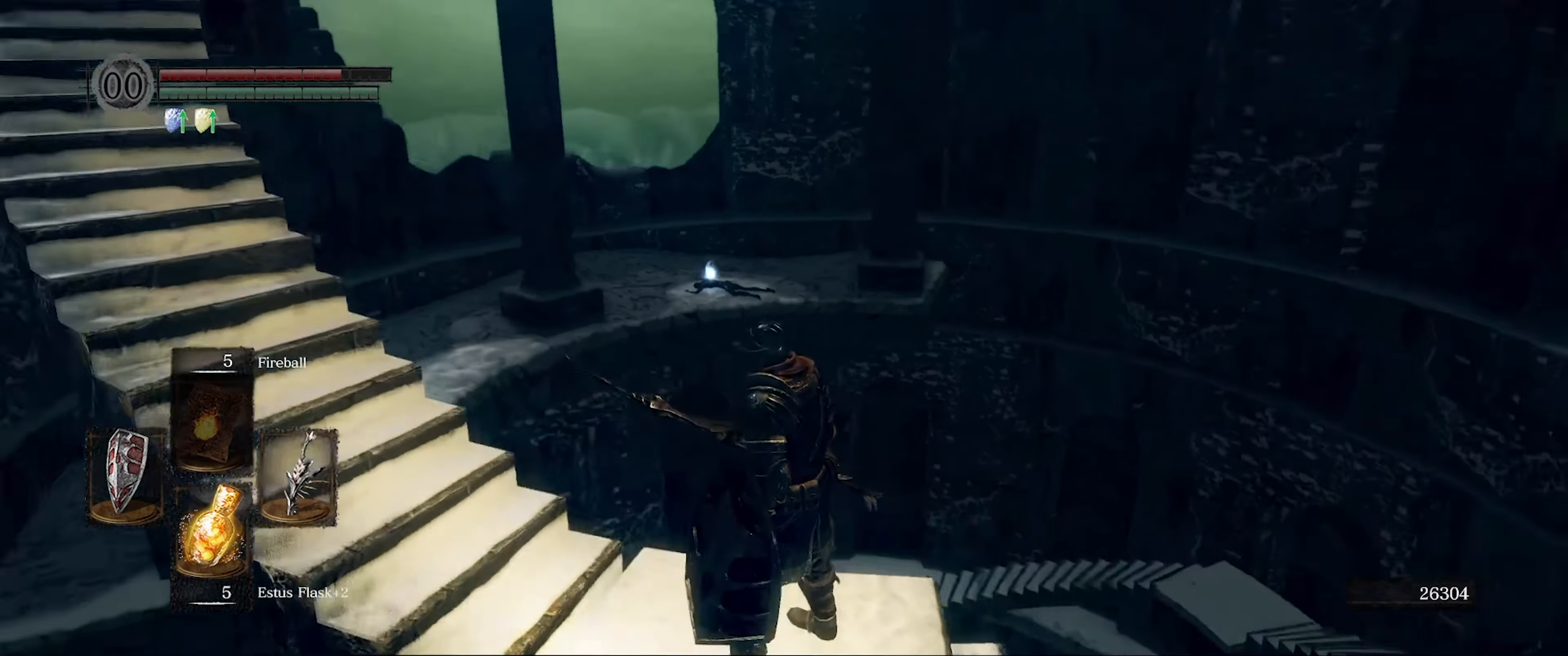
{"buttons": [], "left_stick": "center", "right_stick": "center", "events": [[117, "right_stick", "center"]]}
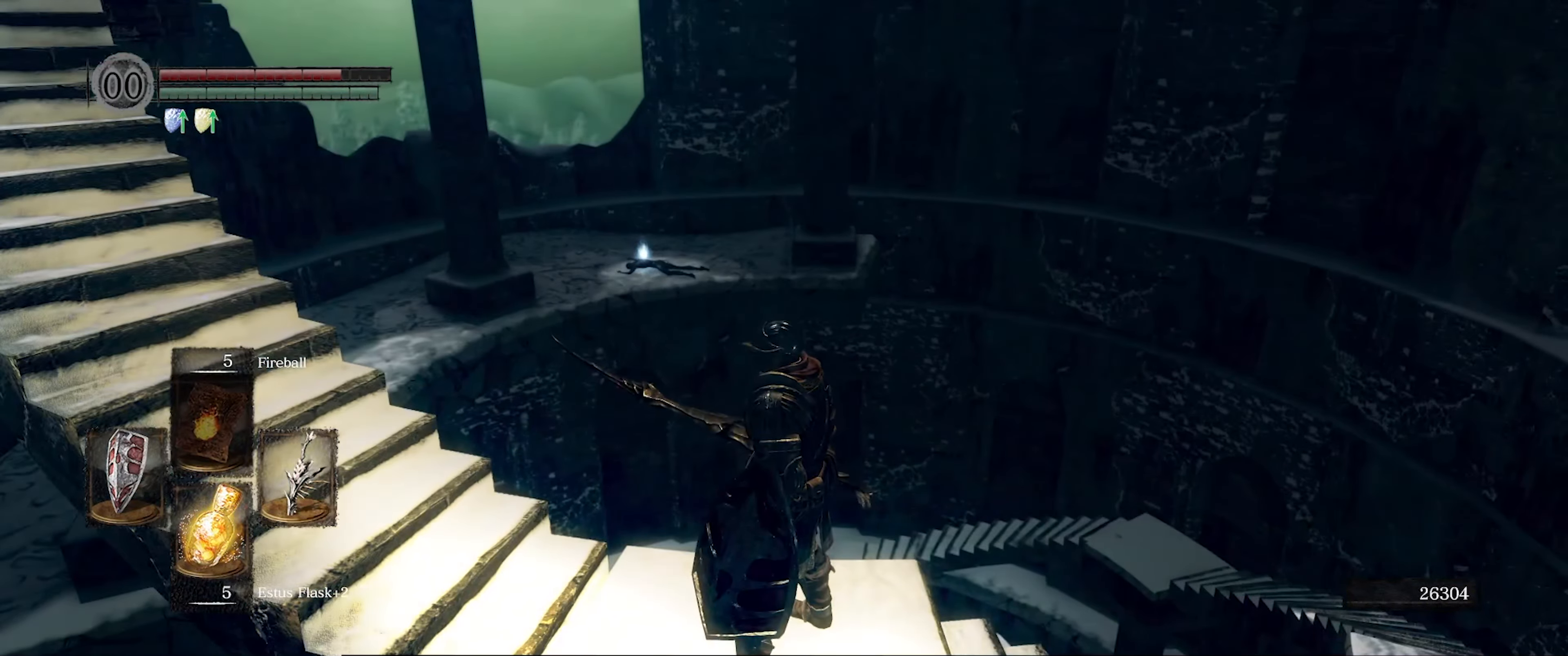
{"buttons": [], "left_stick": "center", "right_stick": "left", "events": [[34, "right_stick", "left"]]}
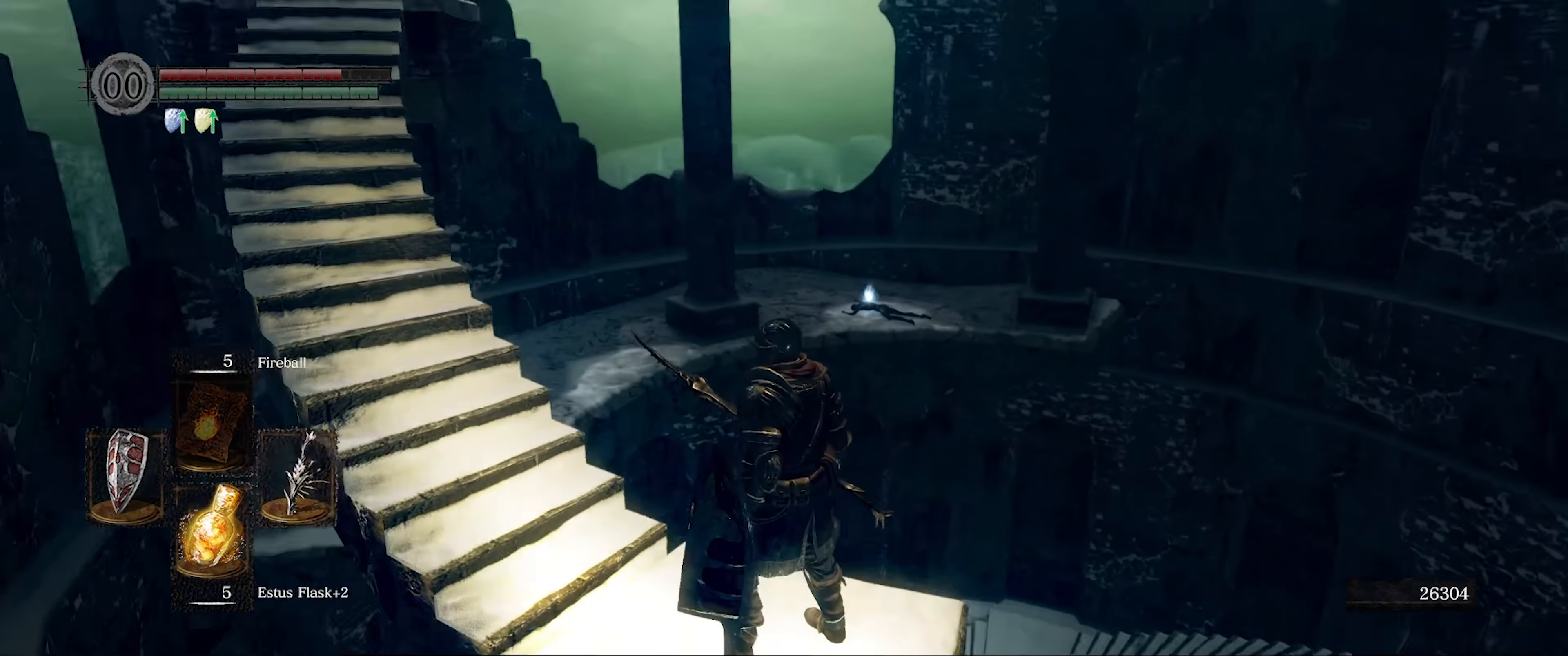
{"buttons": ["L1"], "left_stick": "up", "right_stick": "center", "events": [[67, "right_stick", "up-left"], [317, "right_stick", "center"], [334, "left_stick", "up"], [434, "L1", "down"]]}
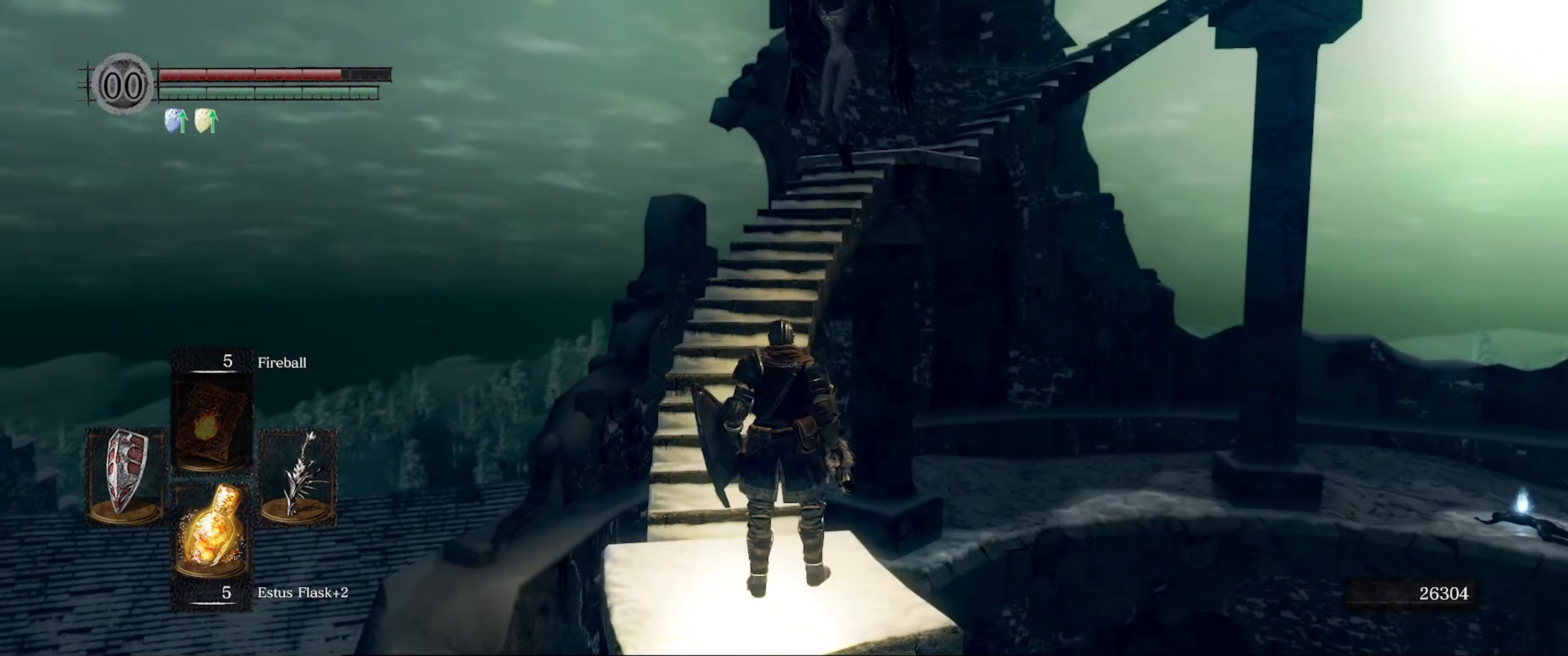
{"buttons": ["L1"], "left_stick": "center", "right_stick": "center", "events": [[250, "right_stick", "up"], [300, "left_stick", "center"], [434, "right_stick", "center"]]}
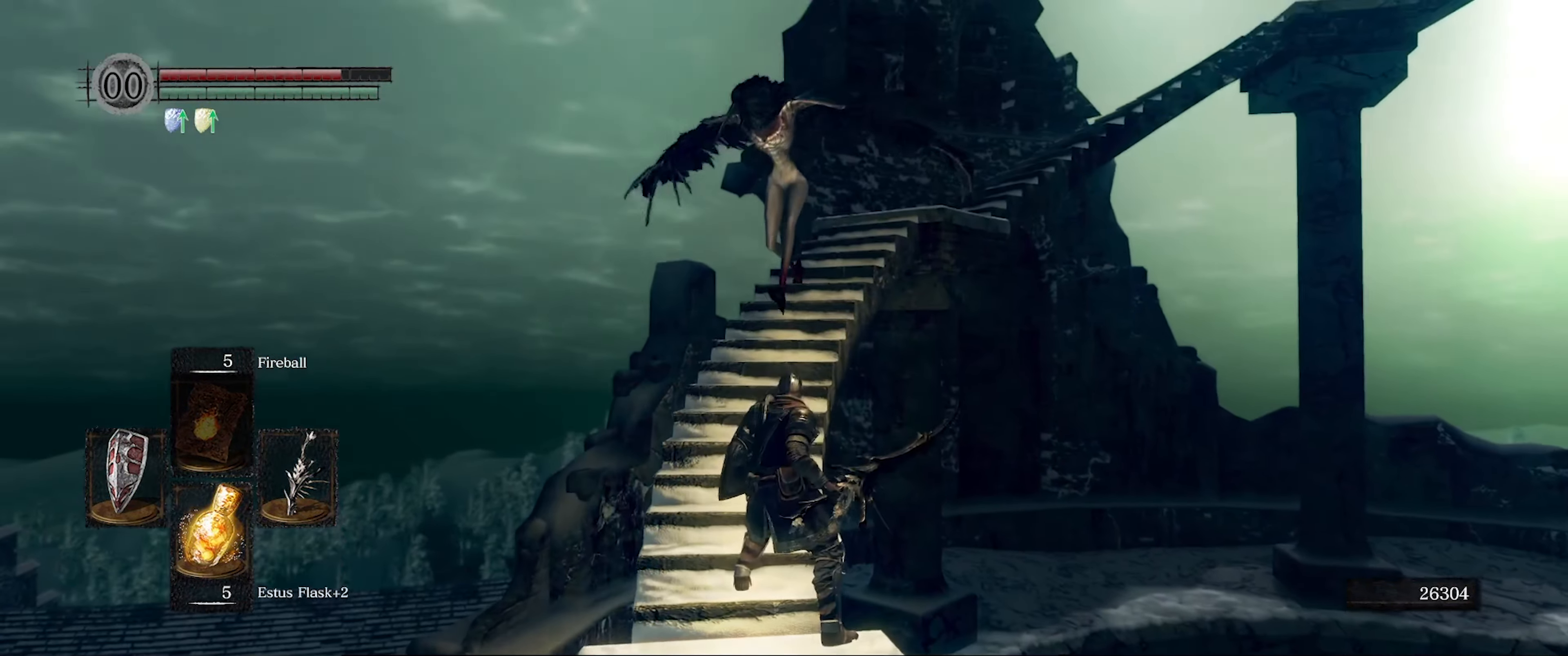
{"buttons": ["L1"], "left_stick": "down", "right_stick": "center", "events": [[334, "left_stick", "down"]]}
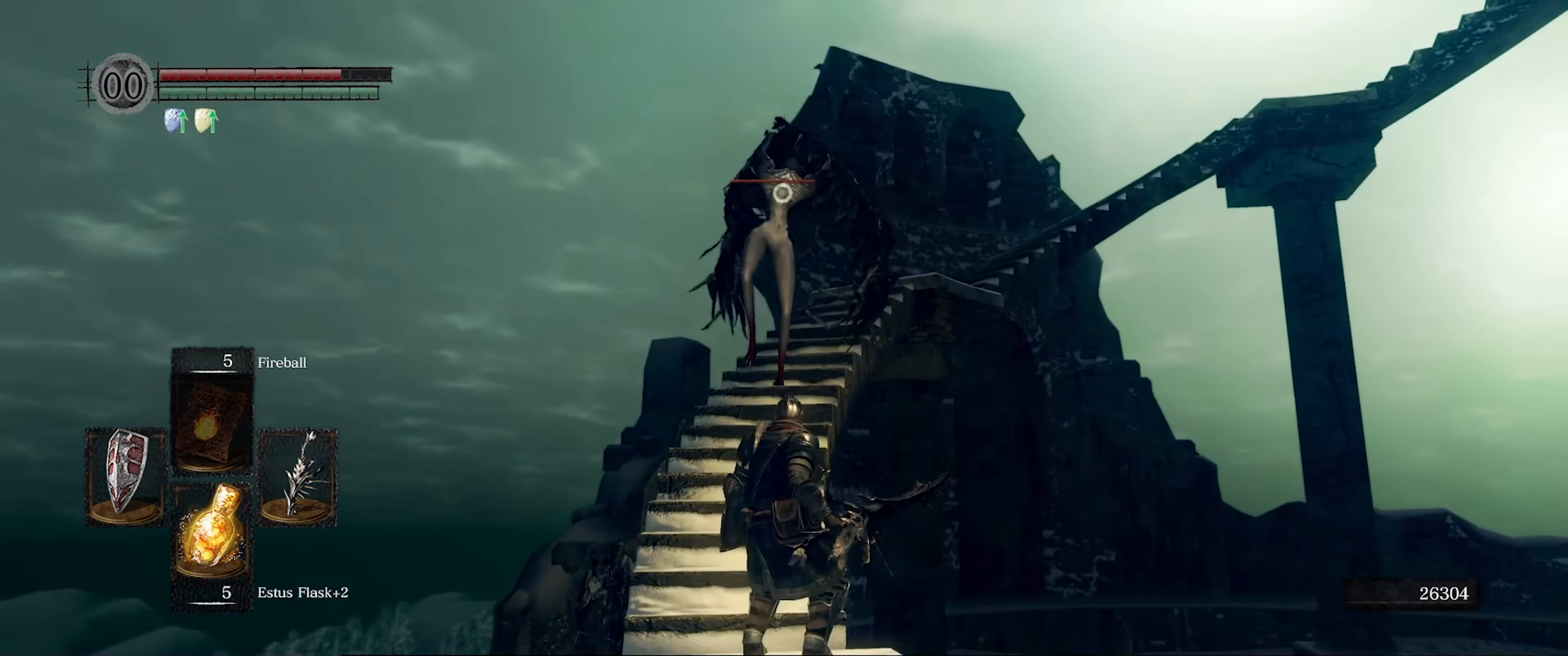
{"buttons": ["L1"], "left_stick": "up", "right_stick": "center", "events": [[100, "left_stick", "center"], [317, "left_stick", "down"], [400, "left_stick", "center"], [484, "left_stick", "up"]]}
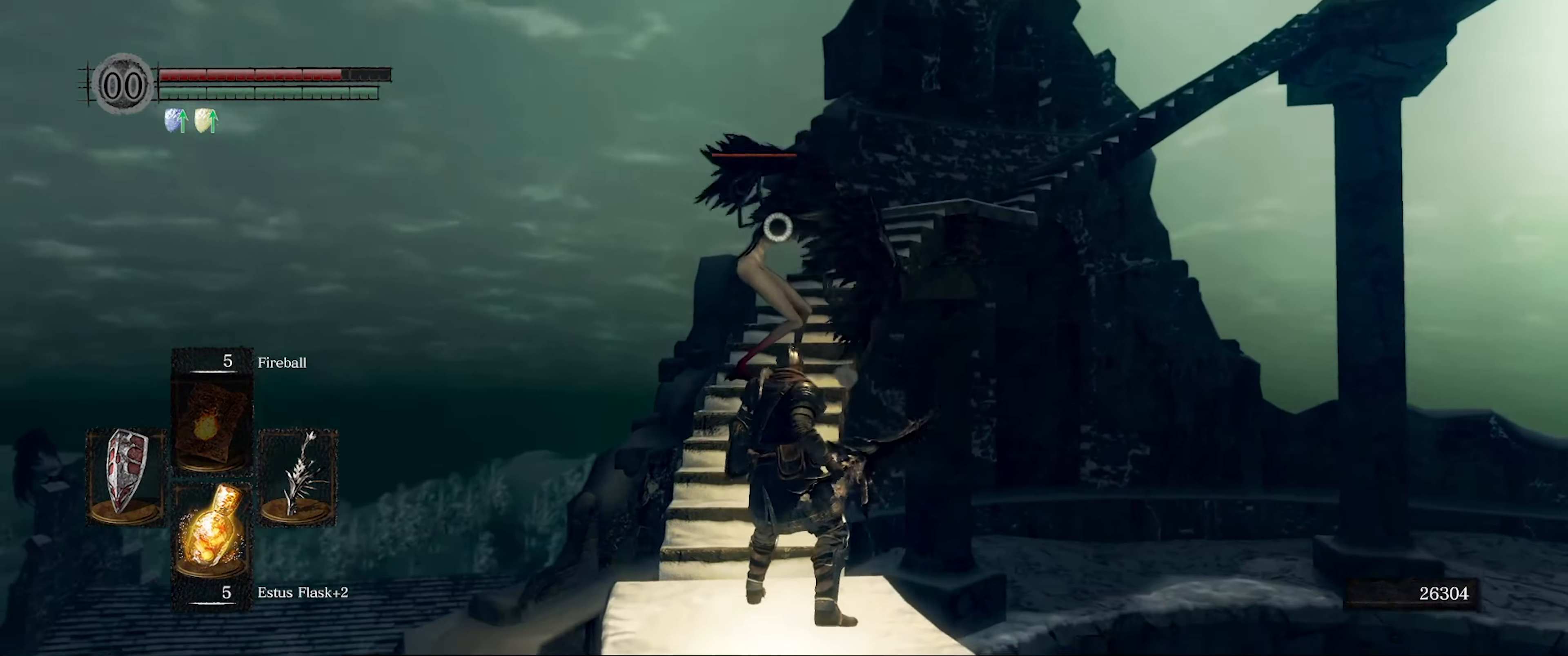
{"buttons": [], "left_stick": "center", "right_stick": "center", "events": [[166, "L1", "up"], [183, "R1", "down"], [216, "left_stick", "center"], [283, "R1", "up"]]}
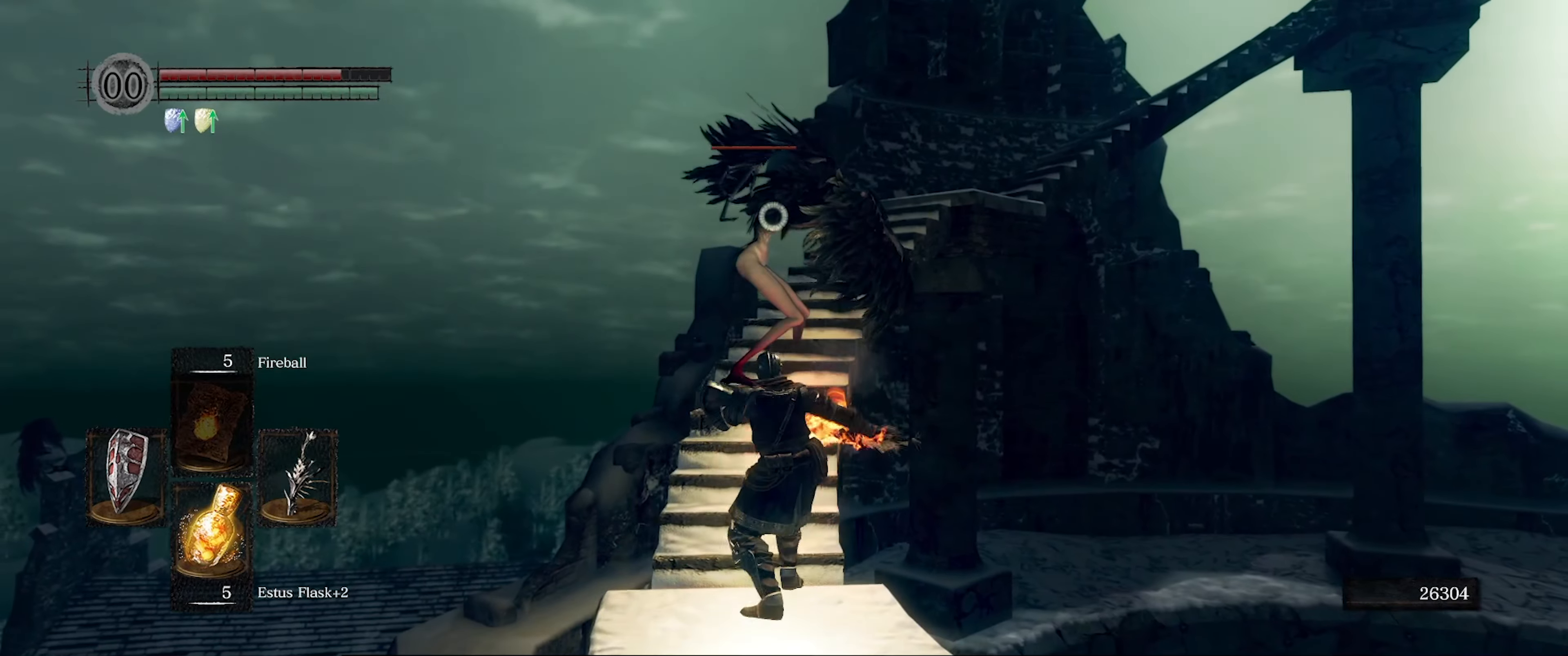
{"buttons": ["R1"], "left_stick": "center", "right_stick": "center", "events": [[300, "R1", "down"], [400, "R1", "up"], [466, "R1", "down"]]}
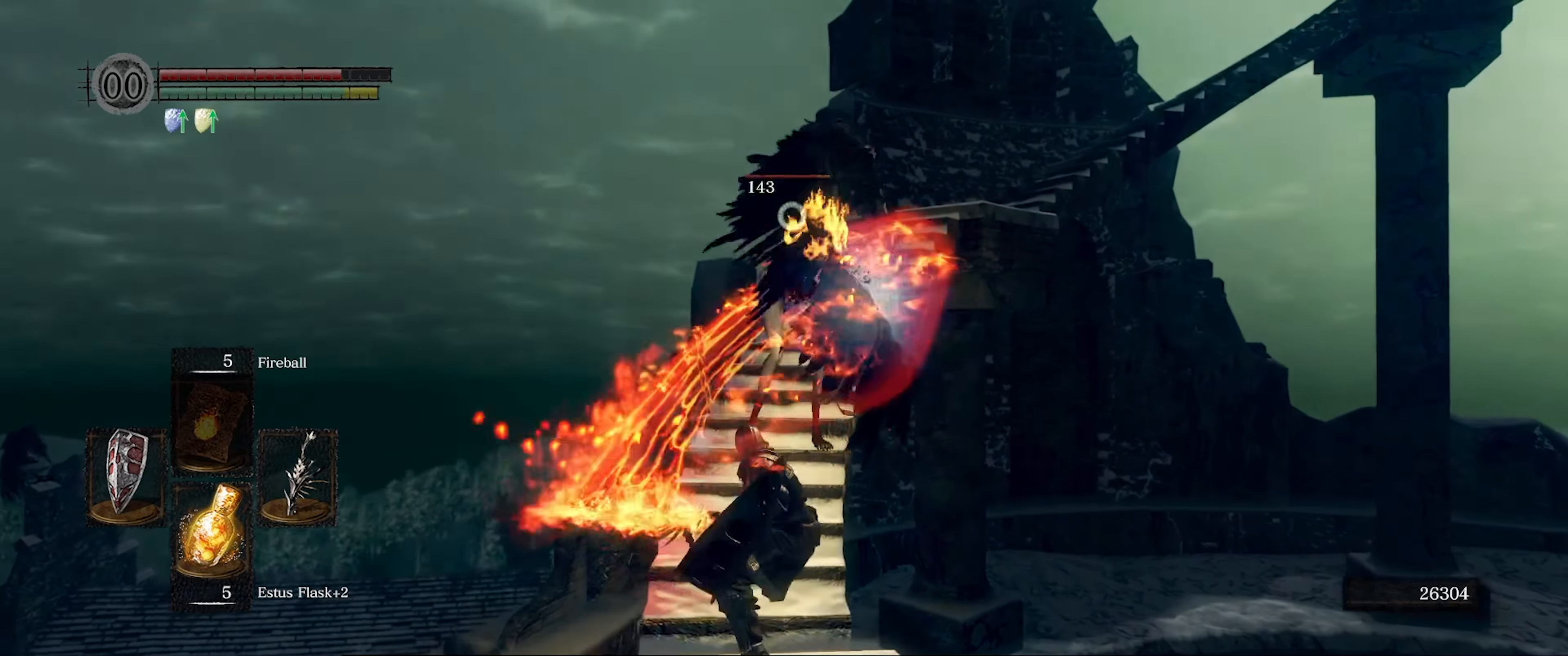
{"buttons": [], "left_stick": "center", "right_stick": "center", "events": [[50, "R1", "up"], [100, "R1", "down"], [183, "R1", "up"], [266, "R1", "down"], [333, "R1", "up"], [416, "R1", "down"], [483, "R1", "up"]]}
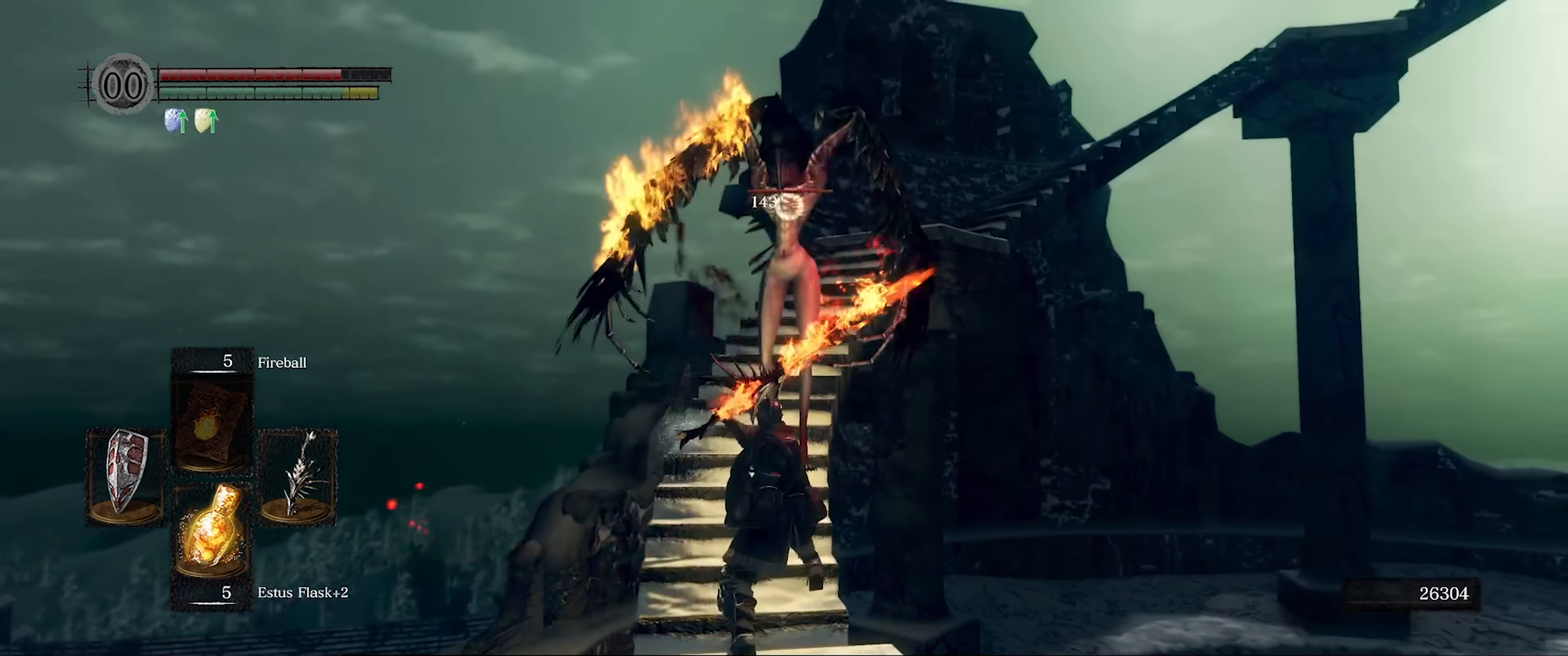
{"buttons": ["R1"], "left_stick": "center", "right_stick": "center", "events": [[66, "R1", "down"], [133, "R1", "up"], [216, "R1", "down"], [283, "R1", "up"], [350, "R1", "down"], [416, "R1", "up"], [483, "R1", "down"]]}
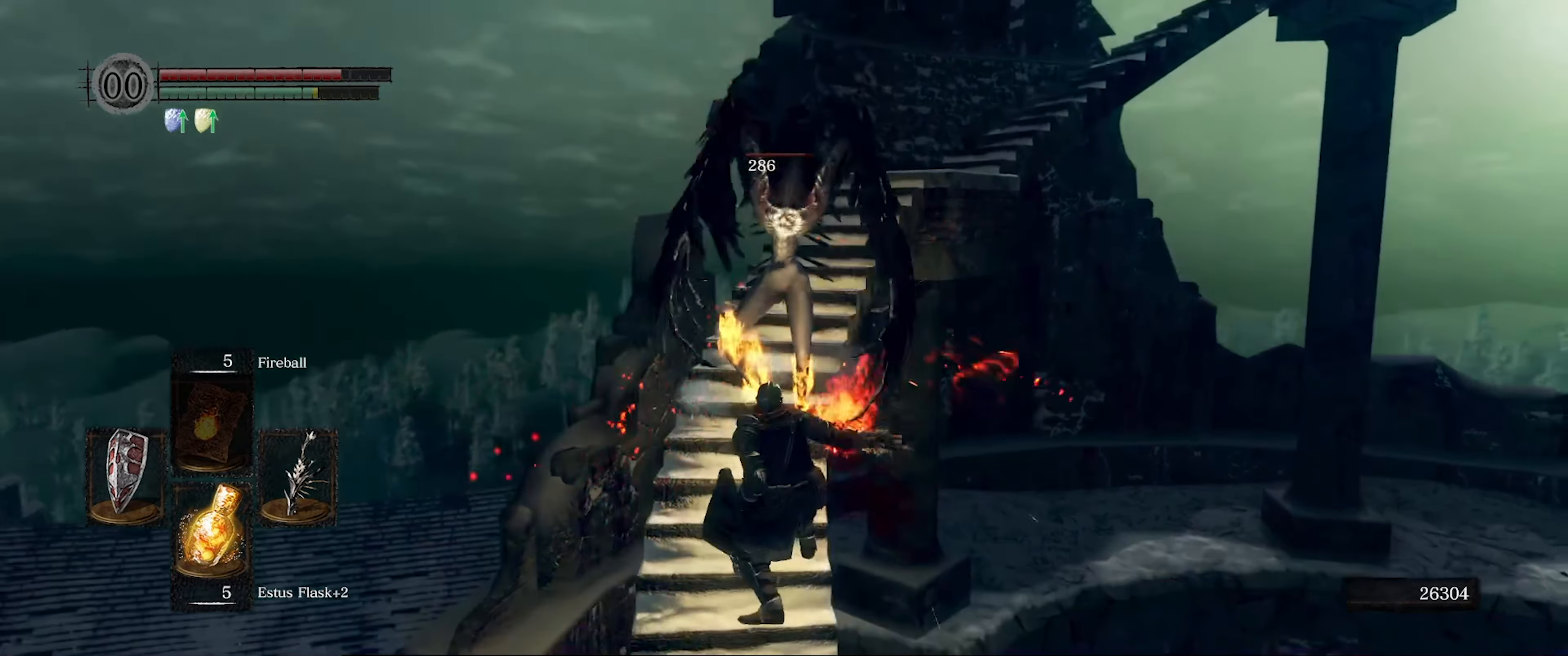
{"buttons": [], "left_stick": "center", "right_stick": "center", "events": [[66, "R1", "up"]]}
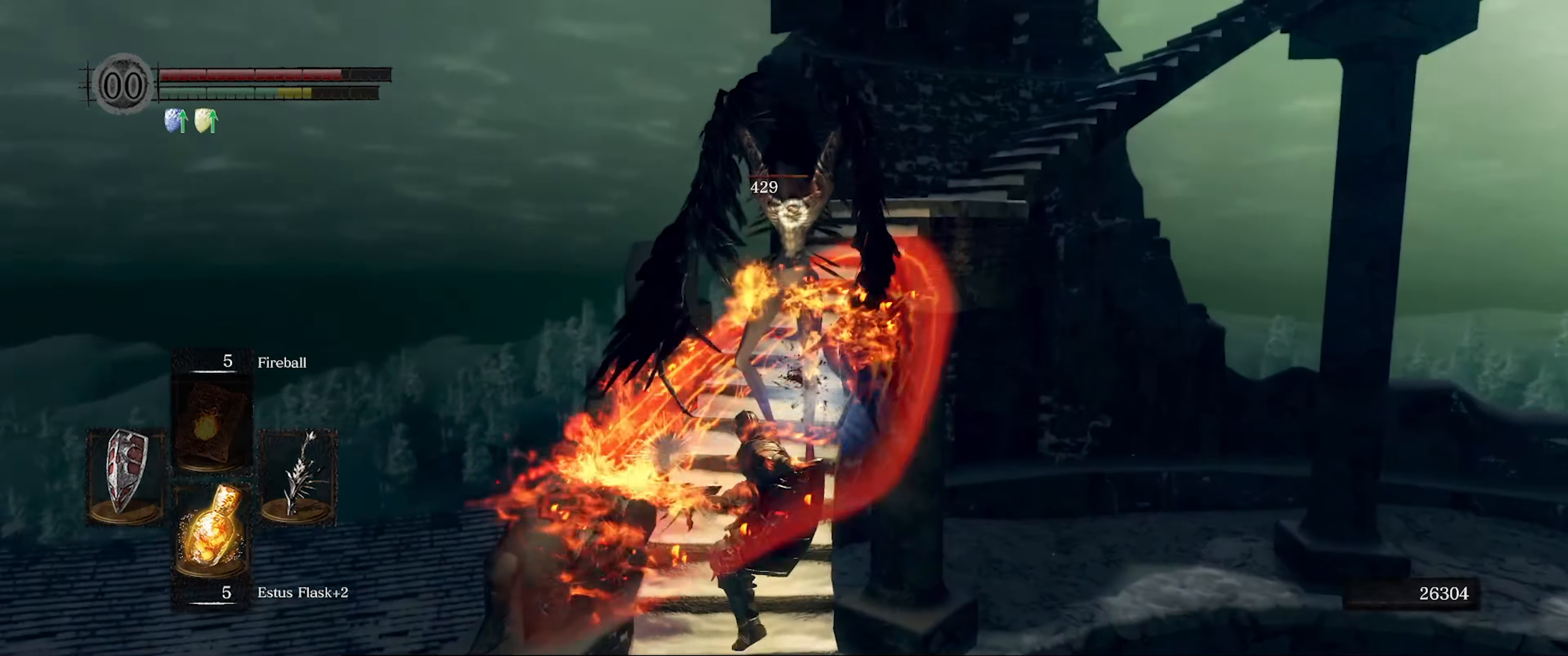
{"buttons": [], "left_stick": "center", "right_stick": "center", "events": [[50, "R1", "down"], [150, "R1", "up"], [233, "R1", "down"], [316, "R1", "up"], [383, "R1", "down"], [450, "R1", "up"]]}
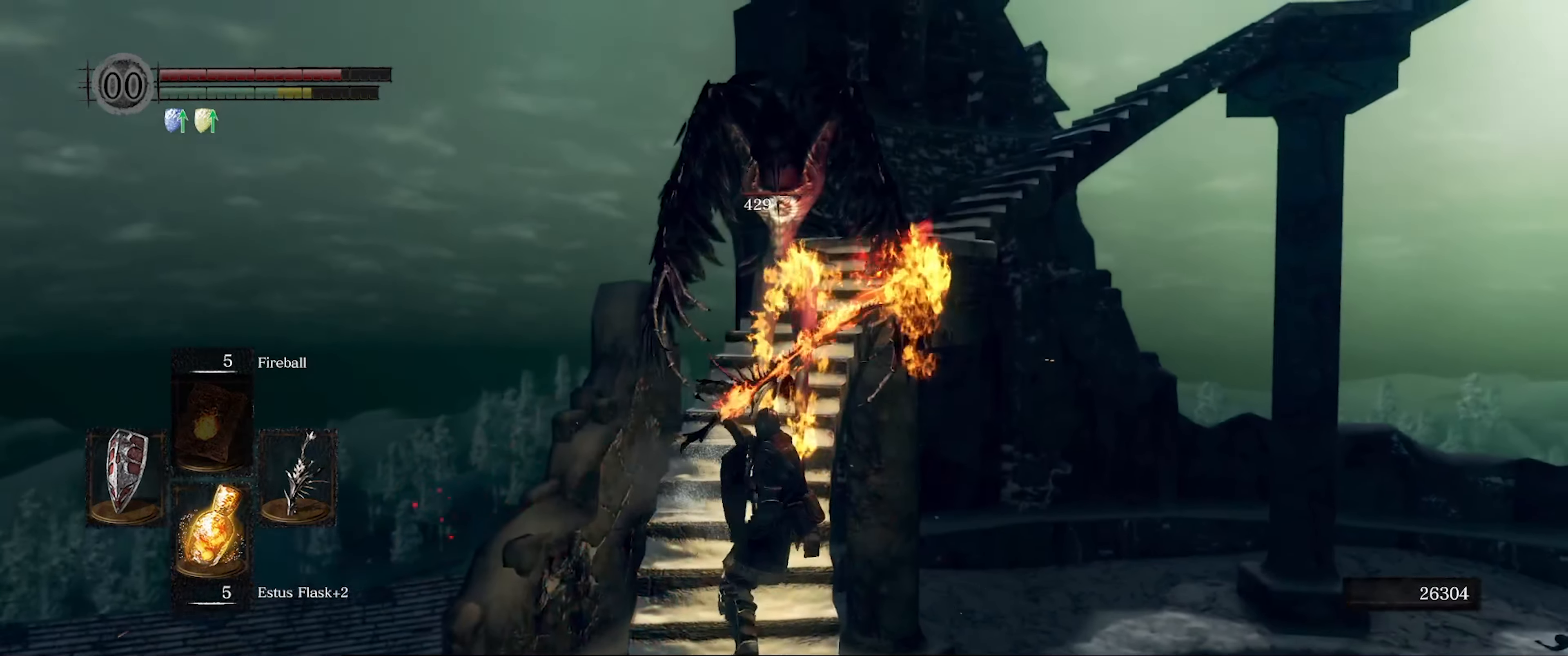
{"buttons": ["R1"], "left_stick": "center", "right_stick": "center", "events": [[33, "R1", "down"], [116, "R1", "up"], [200, "R1", "down"], [266, "R1", "up"], [350, "R1", "down"], [416, "R1", "up"], [500, "R1", "down"]]}
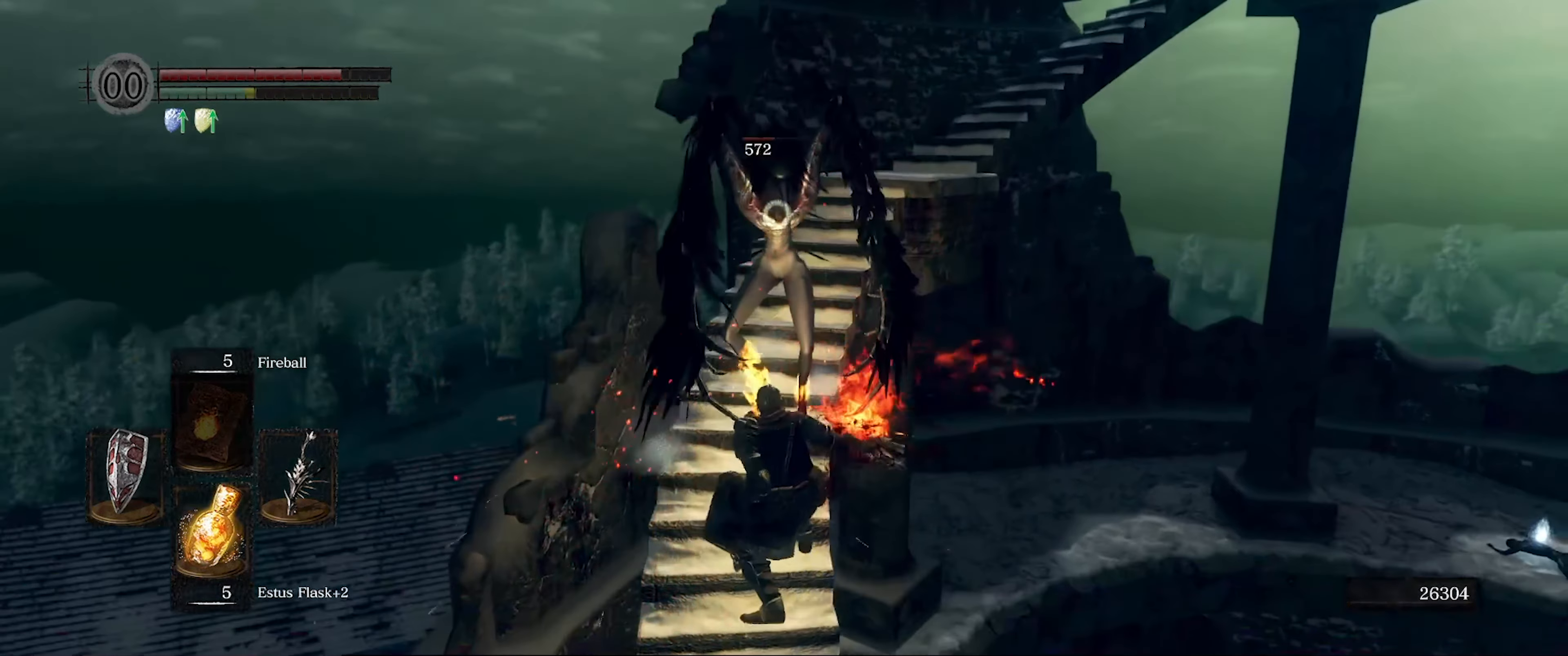
{"buttons": ["R1"], "left_stick": "center", "right_stick": "center", "events": [[83, "R1", "up"], [150, "R1", "down"], [233, "R1", "up"], [316, "R1", "down"], [383, "R1", "up"], [483, "R1", "down"]]}
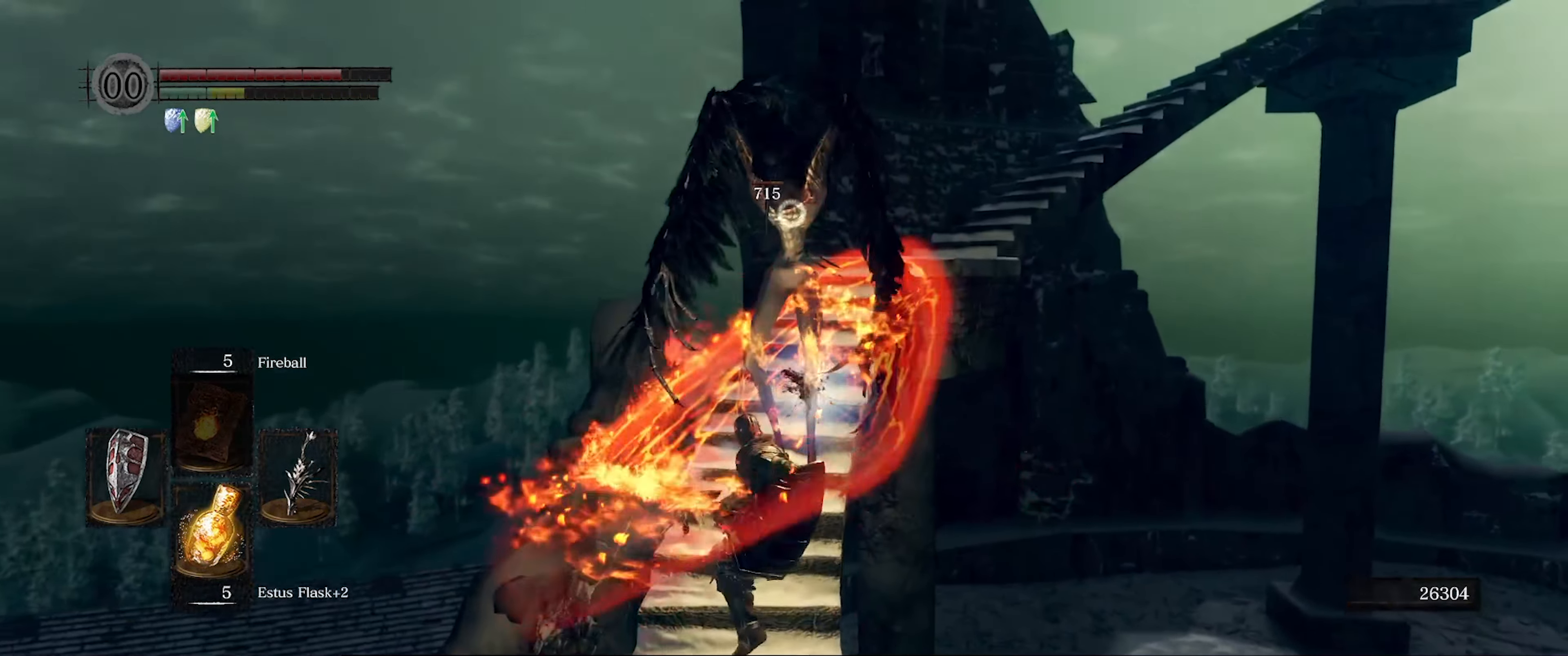
{"buttons": ["R1"], "left_stick": "center", "right_stick": "center", "events": [[33, "R1", "up"], [100, "R1", "down"], [200, "R1", "up"], [267, "R1", "down"], [367, "R1", "up"], [417, "R1", "down"]]}
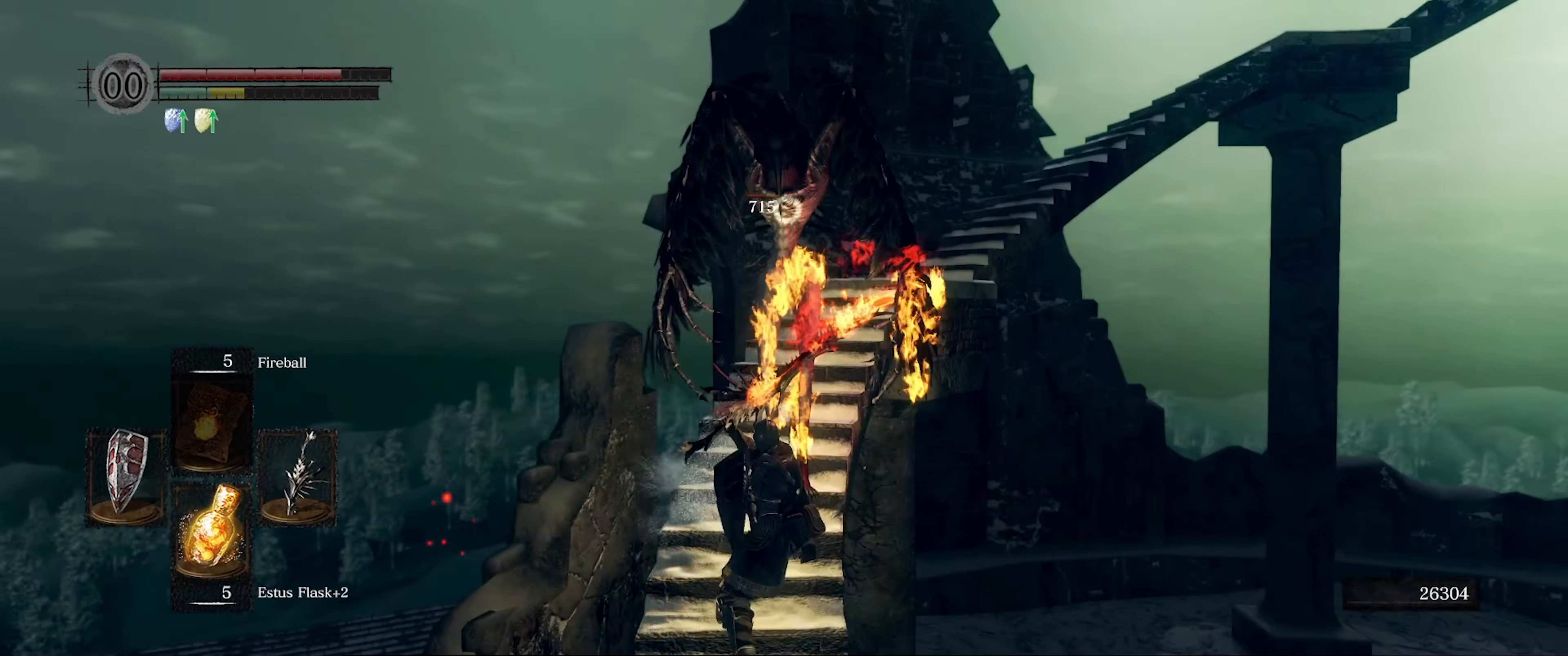
{"buttons": [], "left_stick": "center", "right_stick": "center", "events": [[17, "R1", "up"], [83, "R1", "down"], [183, "R1", "up"], [250, "R1", "down"], [333, "R1", "up"], [417, "R1", "down"], [500, "R1", "up"]]}
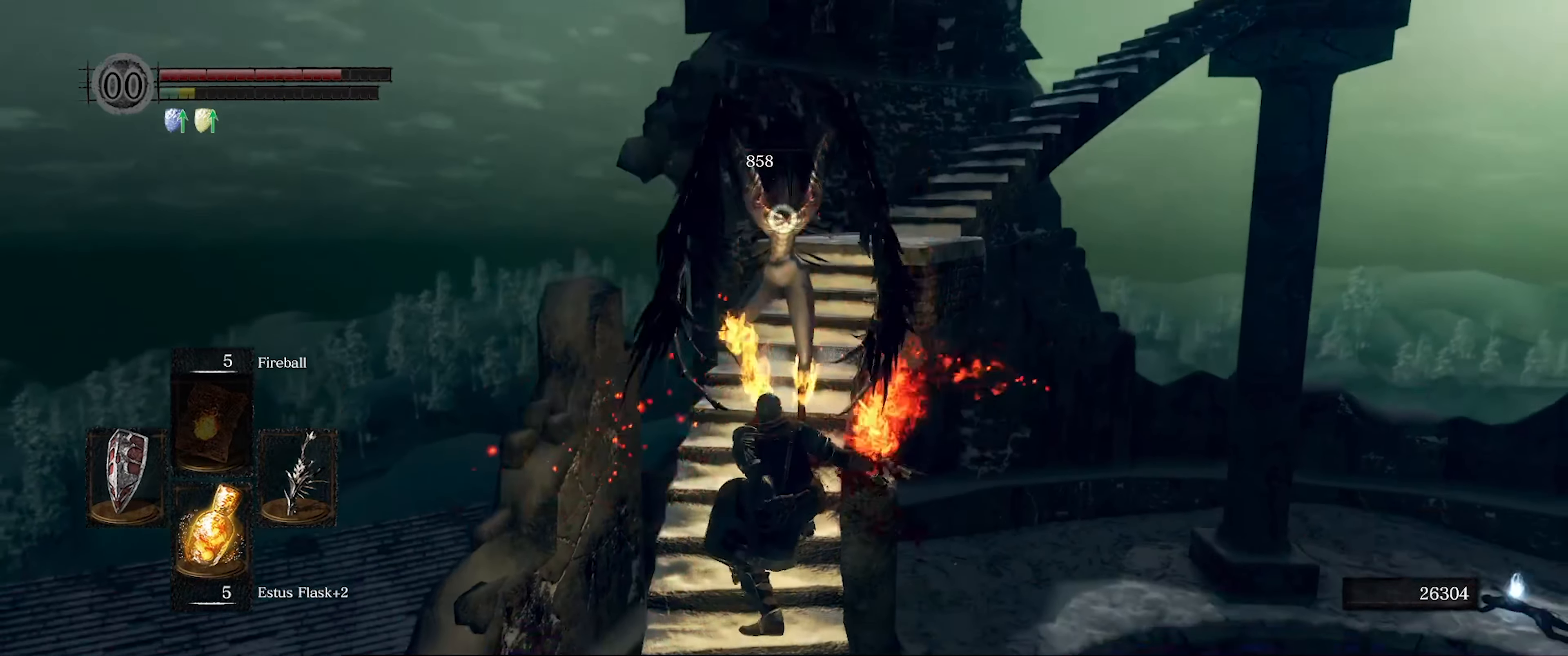
{"buttons": [], "left_stick": "center", "right_stick": "center", "events": [[83, "R1", "down"], [167, "R1", "up"], [217, "R1", "down"], [333, "R1", "up"], [400, "R1", "down"], [500, "R1", "up"]]}
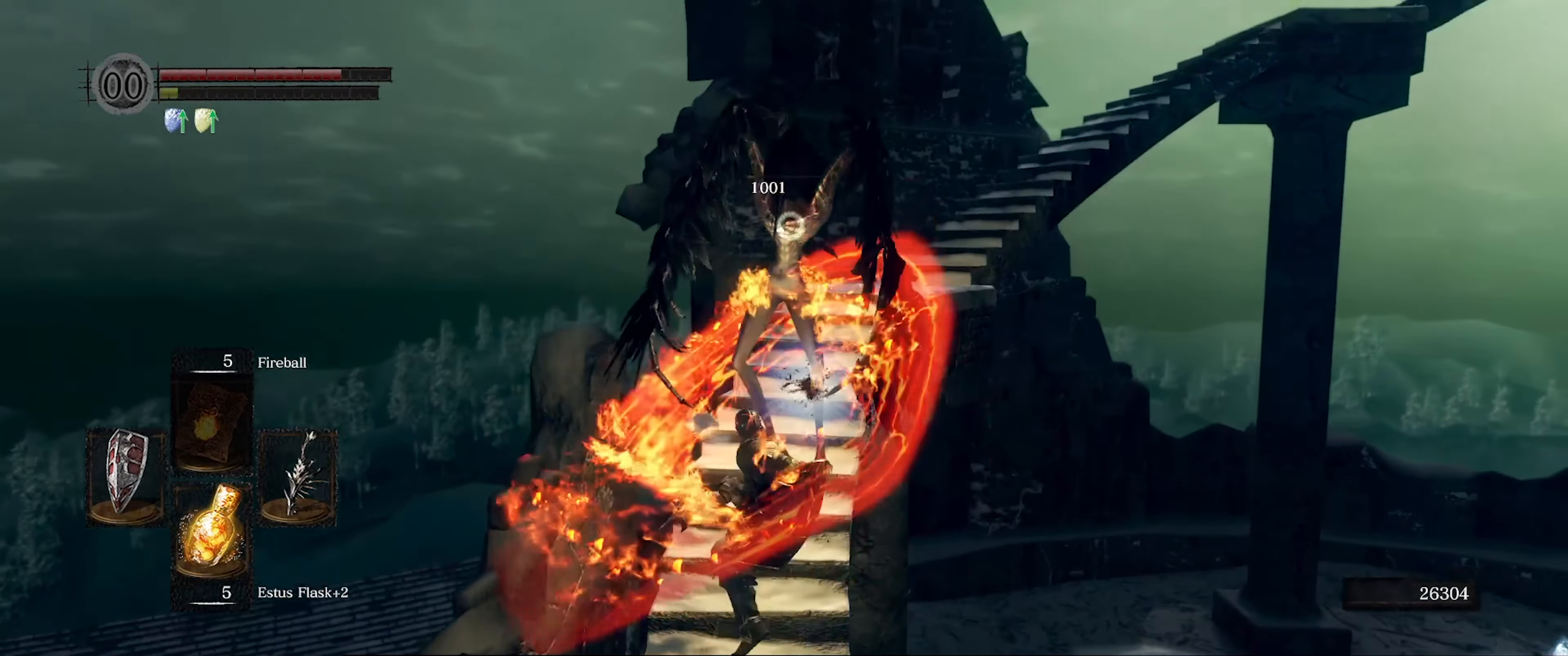
{"buttons": [], "left_stick": "center", "right_stick": "center", "events": [[50, "R1", "down"], [150, "R1", "up"]]}
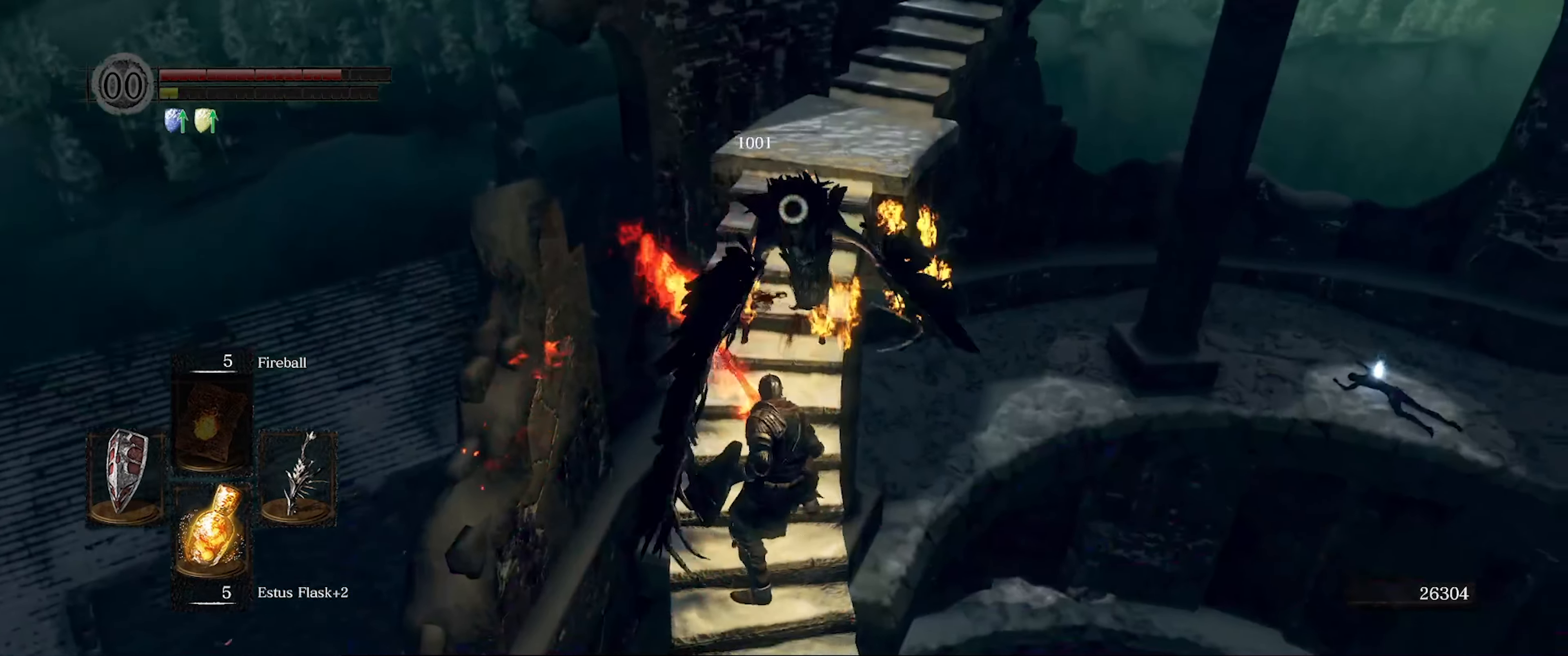
{"buttons": [], "left_stick": "center", "right_stick": "center", "events": []}
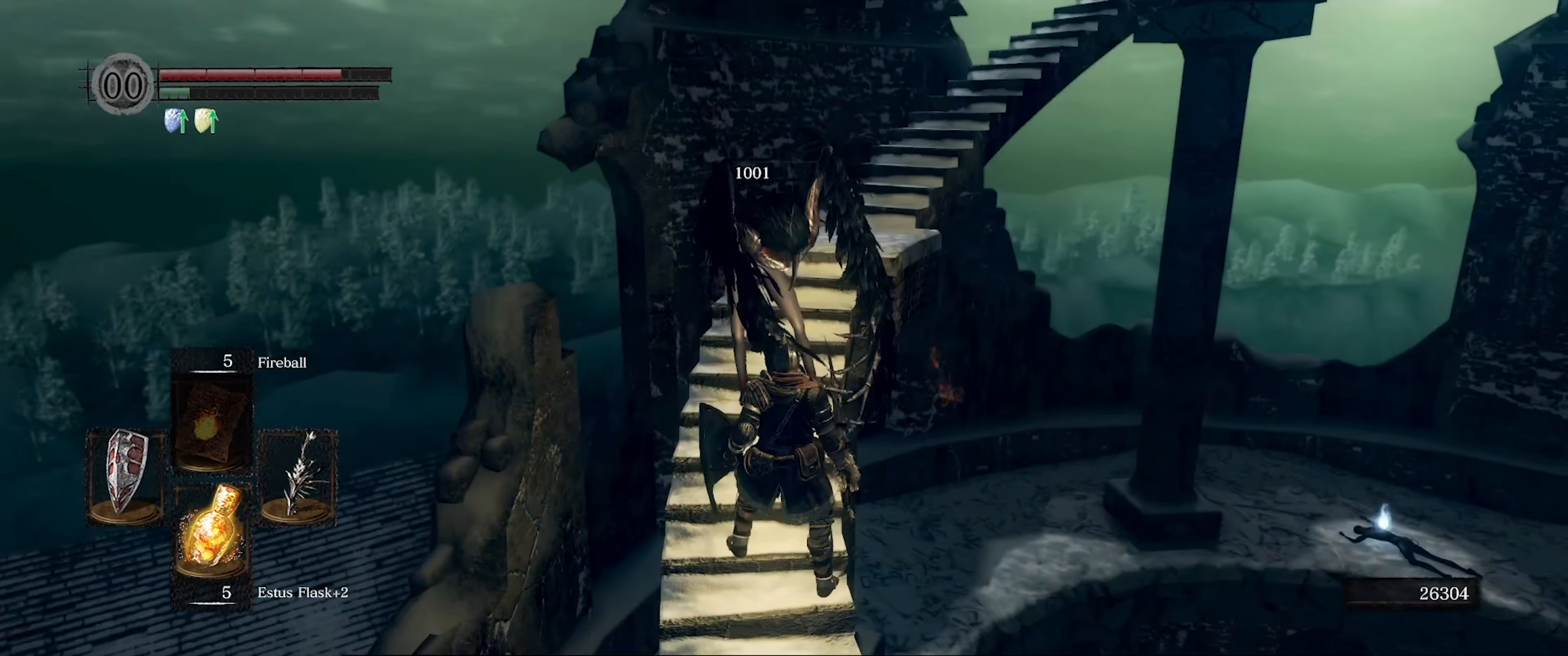
{"buttons": [], "left_stick": "center", "right_stick": "center", "events": []}
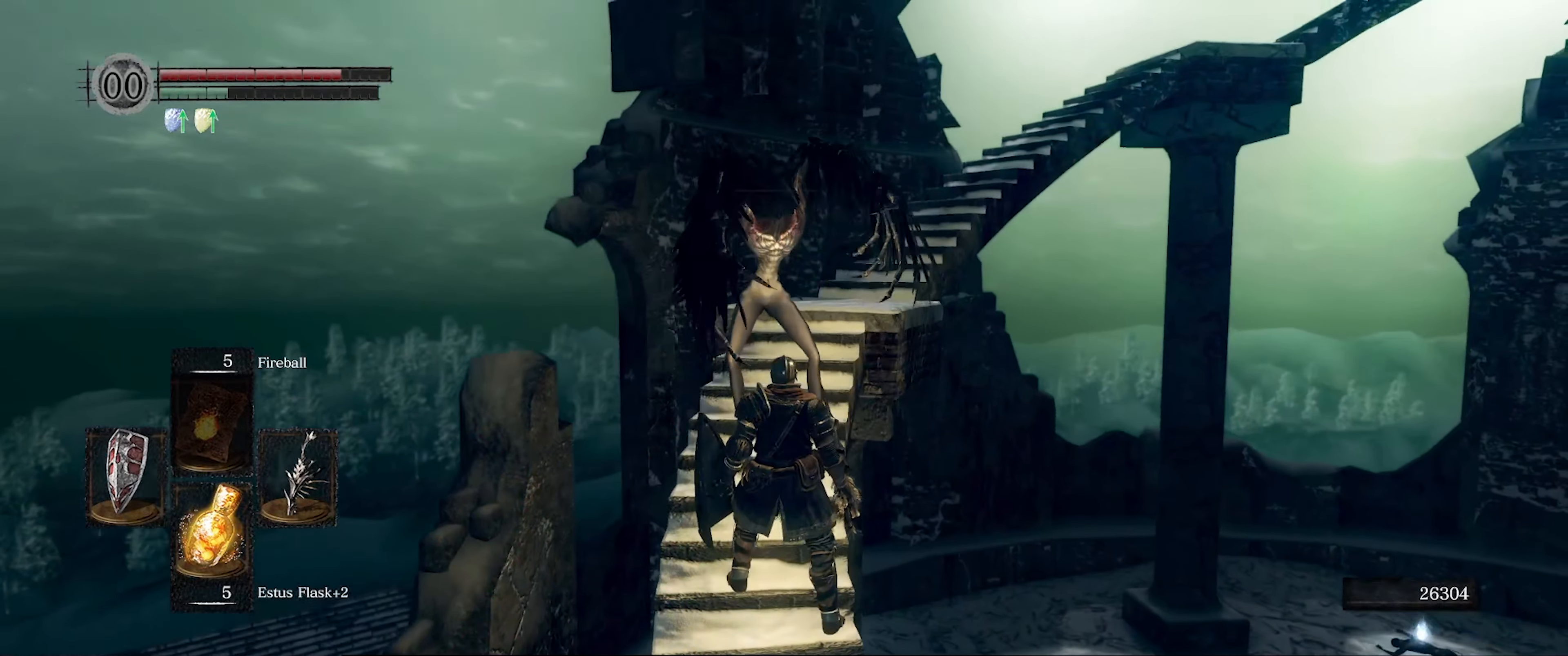
{"buttons": [], "left_stick": "center", "right_stick": "center", "events": []}
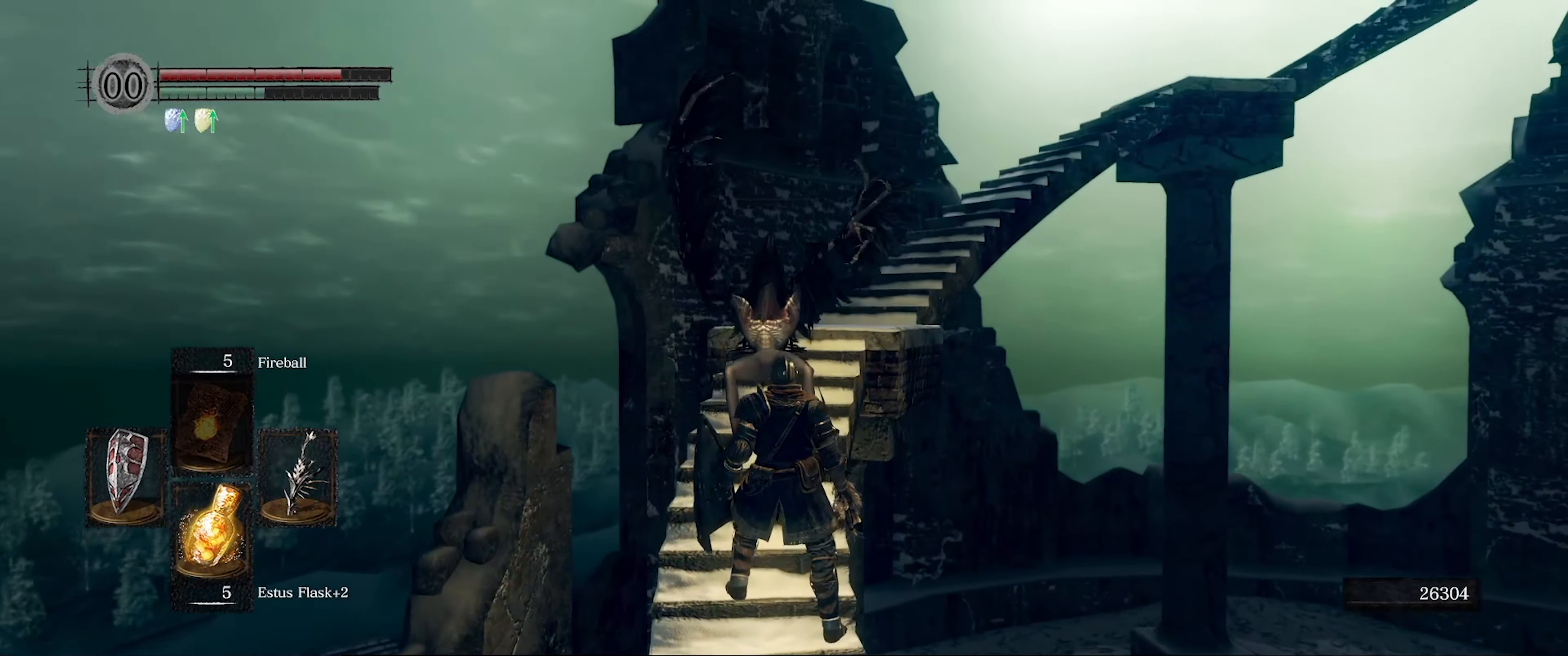
{"buttons": [], "left_stick": "center", "right_stick": "right", "events": [[267, "right_stick", "right"]]}
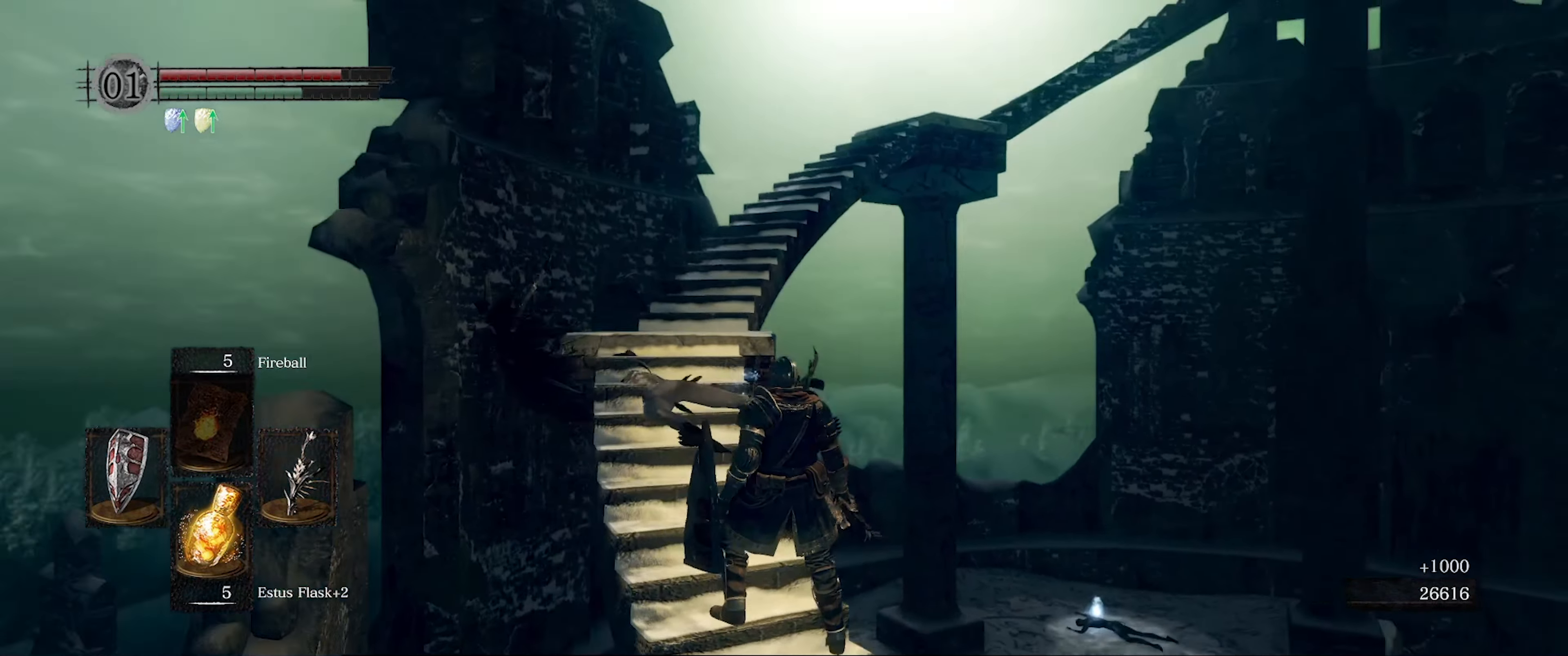
{"buttons": [], "left_stick": "center", "right_stick": "down-left", "events": [[83, "right_stick", "center"], [217, "left_stick", "left"], [233, "right_stick", "down-left"], [267, "left_stick", "up-left"], [467, "left_stick", "center"]]}
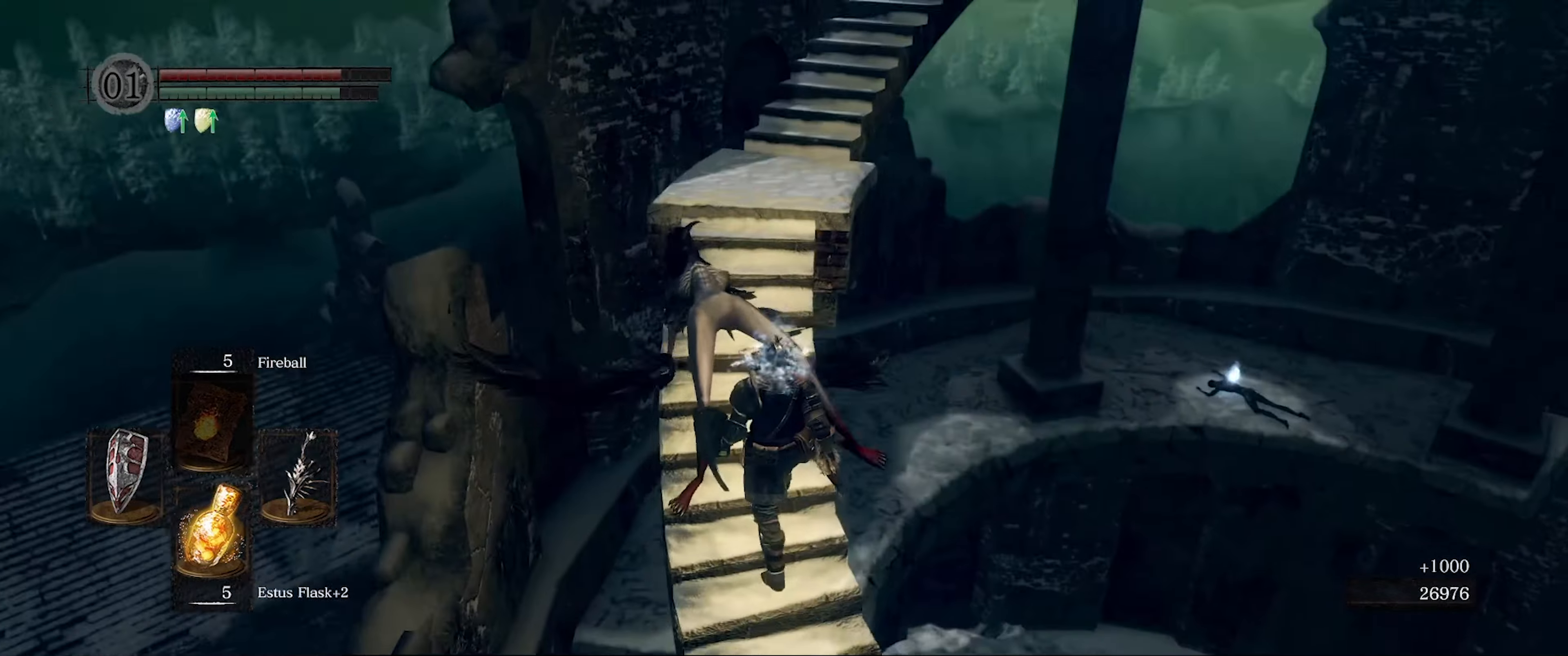
{"buttons": [], "left_stick": "up", "right_stick": "down-right", "events": [[34, "right_stick", "center"], [117, "right_stick", "down-left"], [300, "right_stick", "center"], [434, "left_stick", "up"], [484, "right_stick", "down-right"]]}
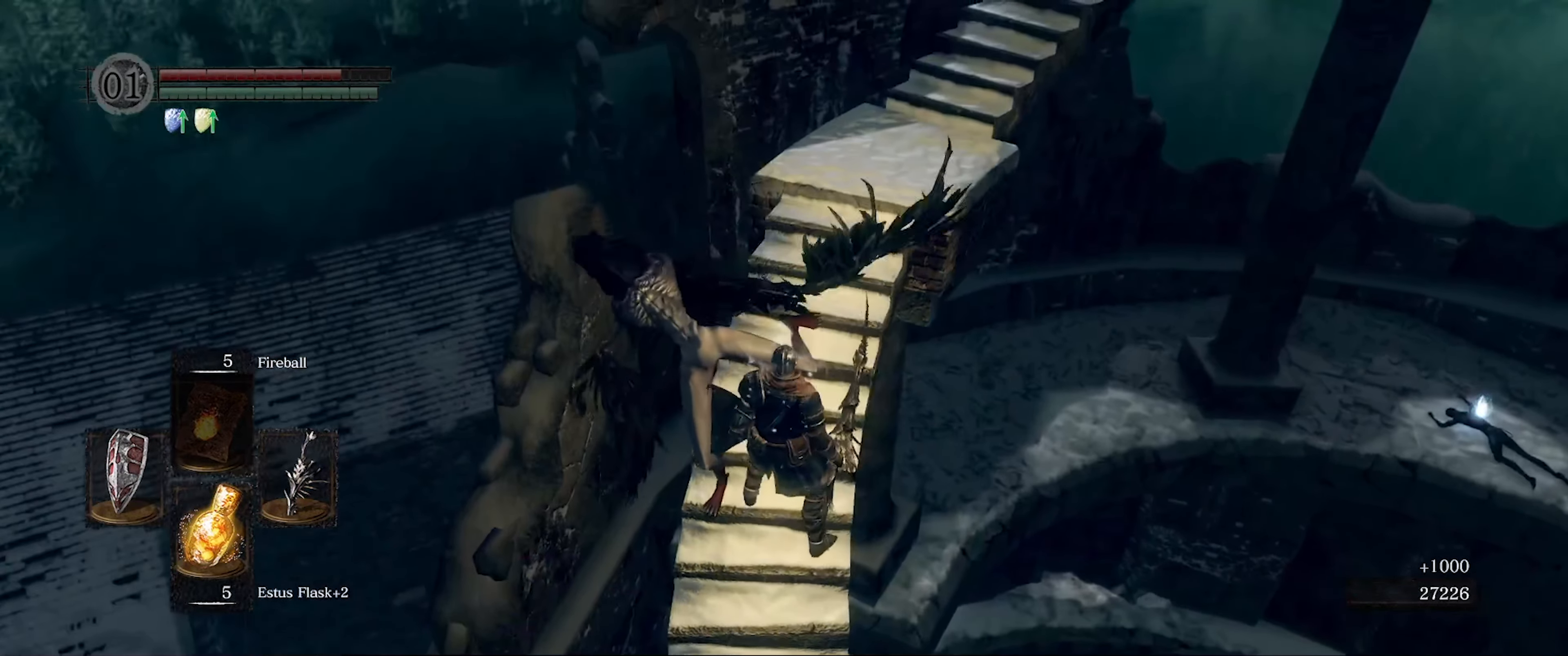
{"buttons": [], "left_stick": "up", "right_stick": "center", "events": [[184, "right_stick", "center"]]}